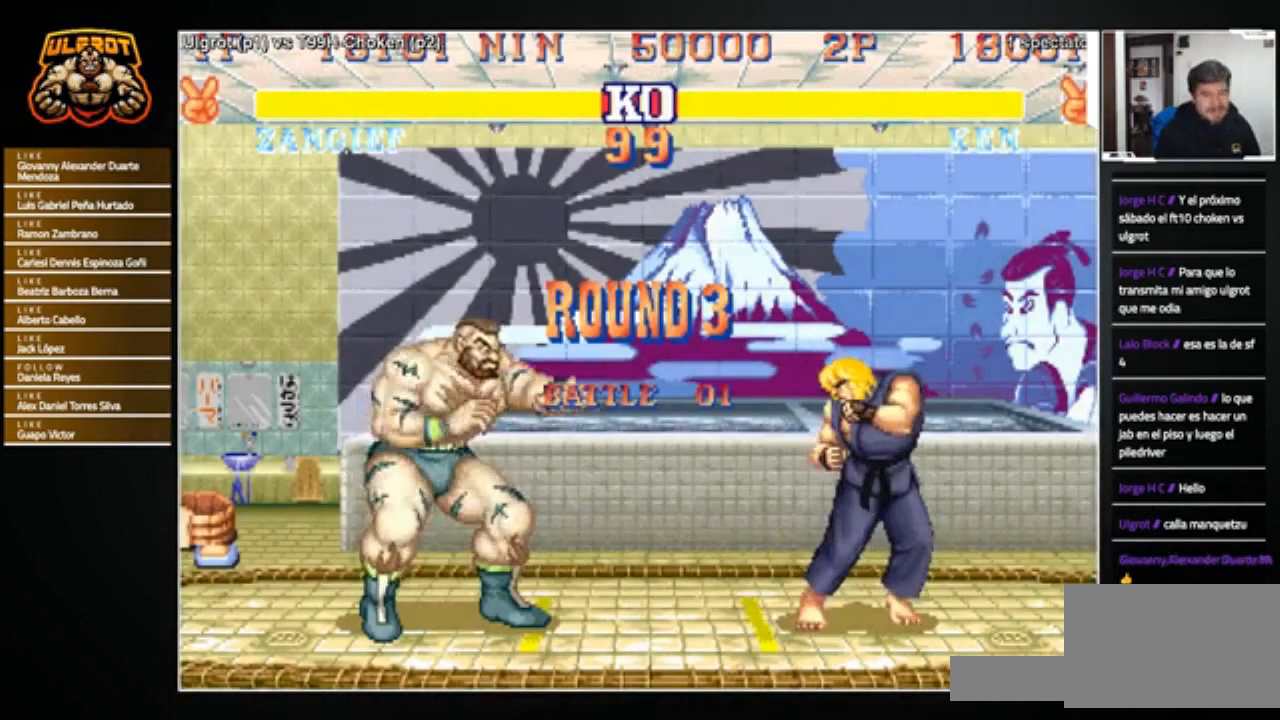
Gameplay with a controller (arcade stick); each line is a JSON object with the inputs held at the frame after it. "events" lists button and stick changes between this image and that frame as [ms after this image, input, new state], when the widget could be followed in between. Not read: L3 R3.
{"buttons": ["CROSS", "R1"], "left_stick": "center", "events": [[434, "CROSS", "down"], [434, "R1", "down"], [434, "SQUARE", "down"], [434, "TRIANGLE", "down"], [501, "SQUARE", "up"], [501, "TRIANGLE", "up"]]}
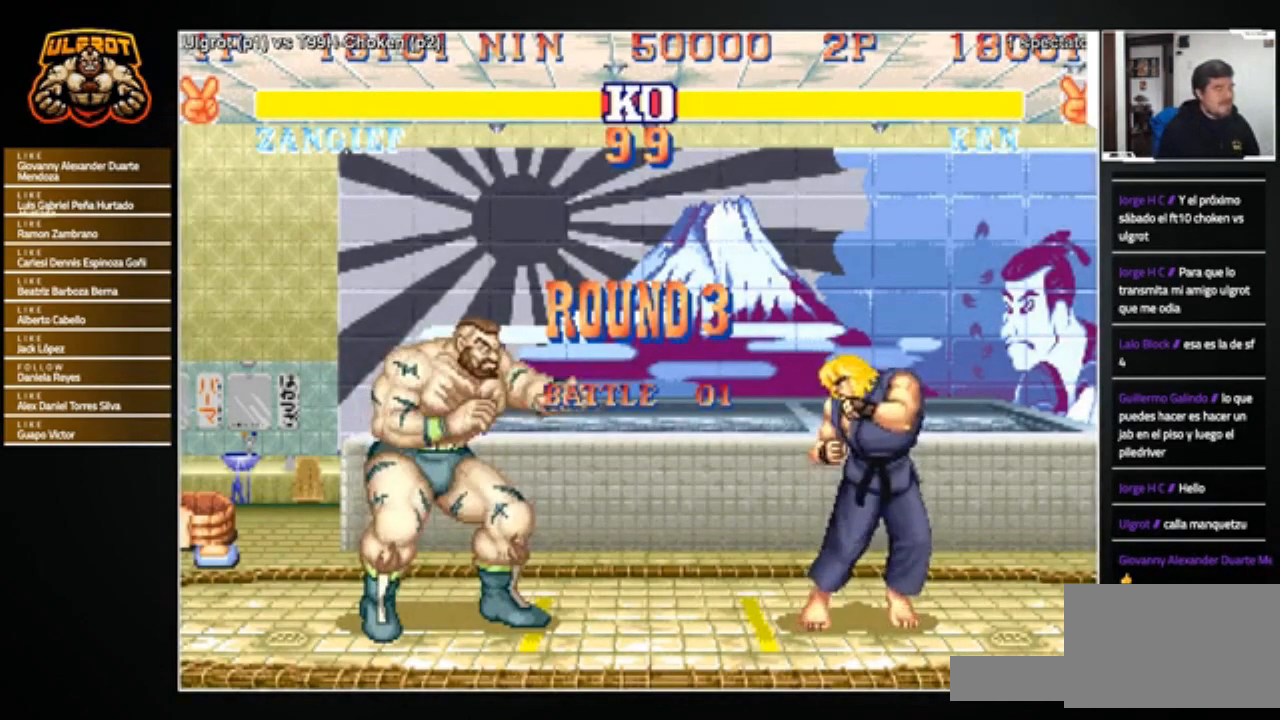
{"buttons": [], "left_stick": "center", "events": [[66, "SQUARE", "down"], [66, "TRIANGLE", "down"], [200, "CROSS", "up"], [200, "SQUARE", "up"], [200, "TRIANGLE", "up"], [233, "R1", "up"]]}
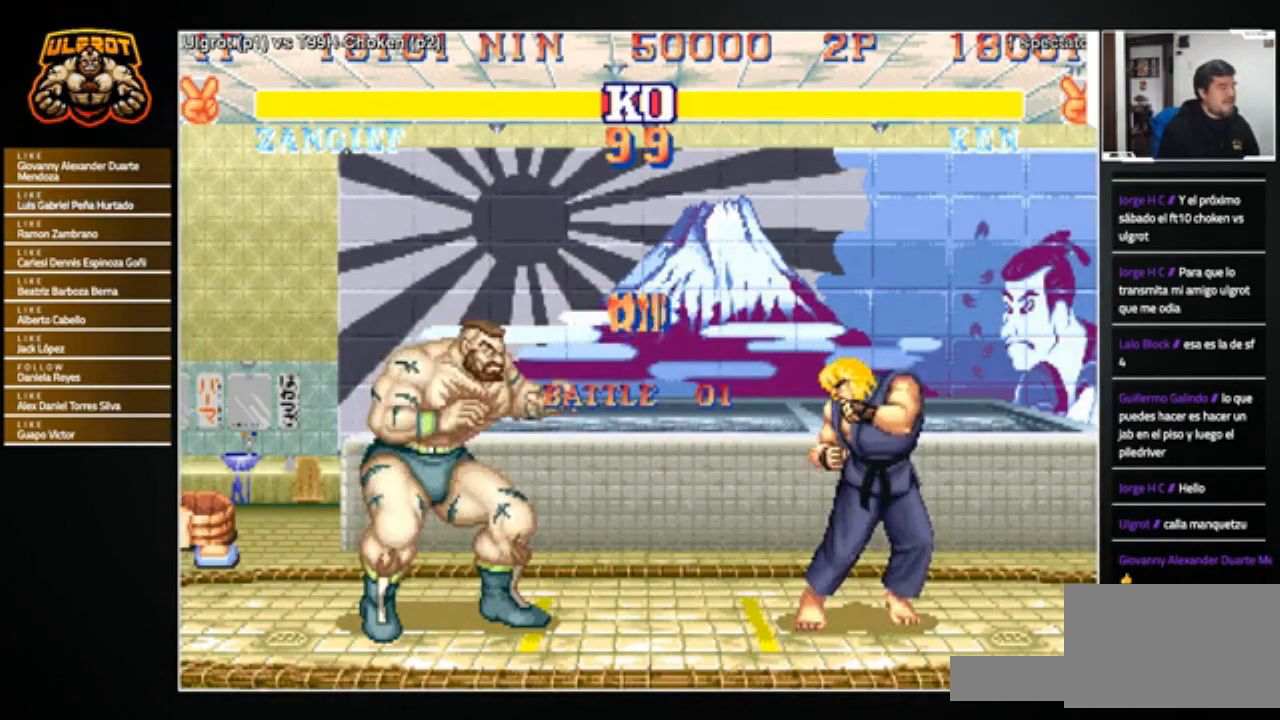
{"buttons": [], "left_stick": "center", "events": []}
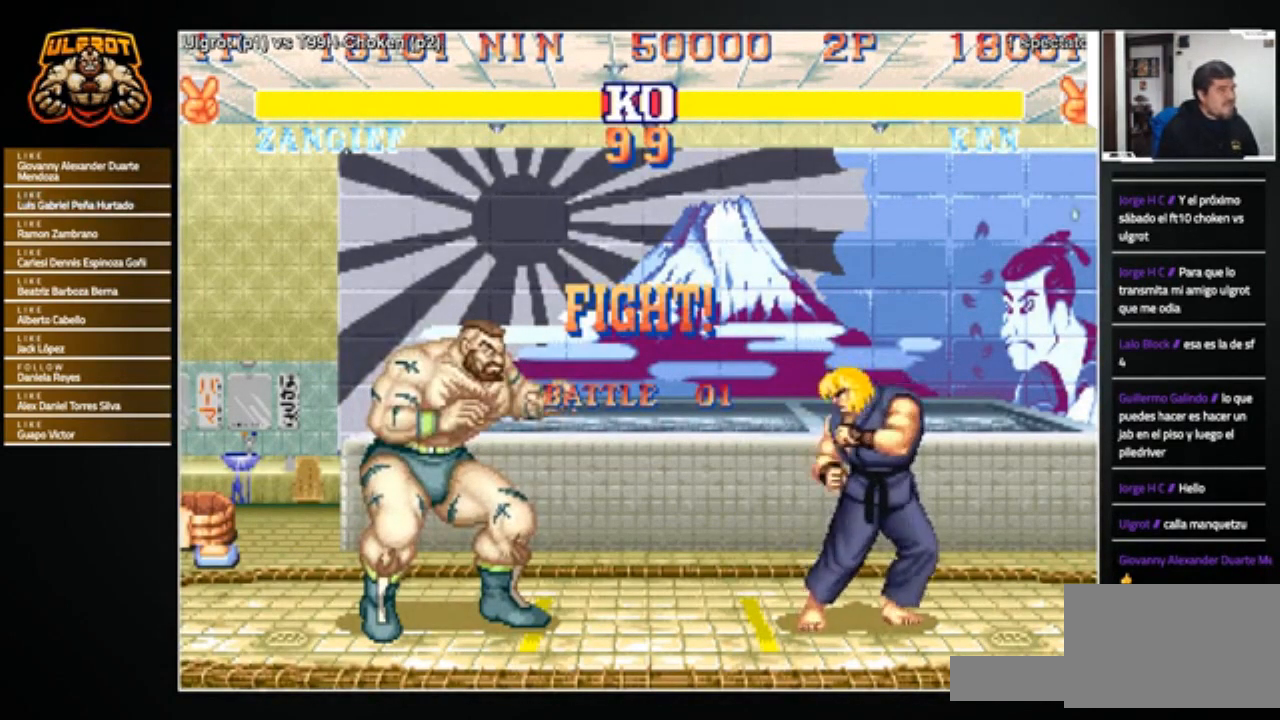
{"buttons": [], "left_stick": "left", "events": [[467, "left_stick", "left"]]}
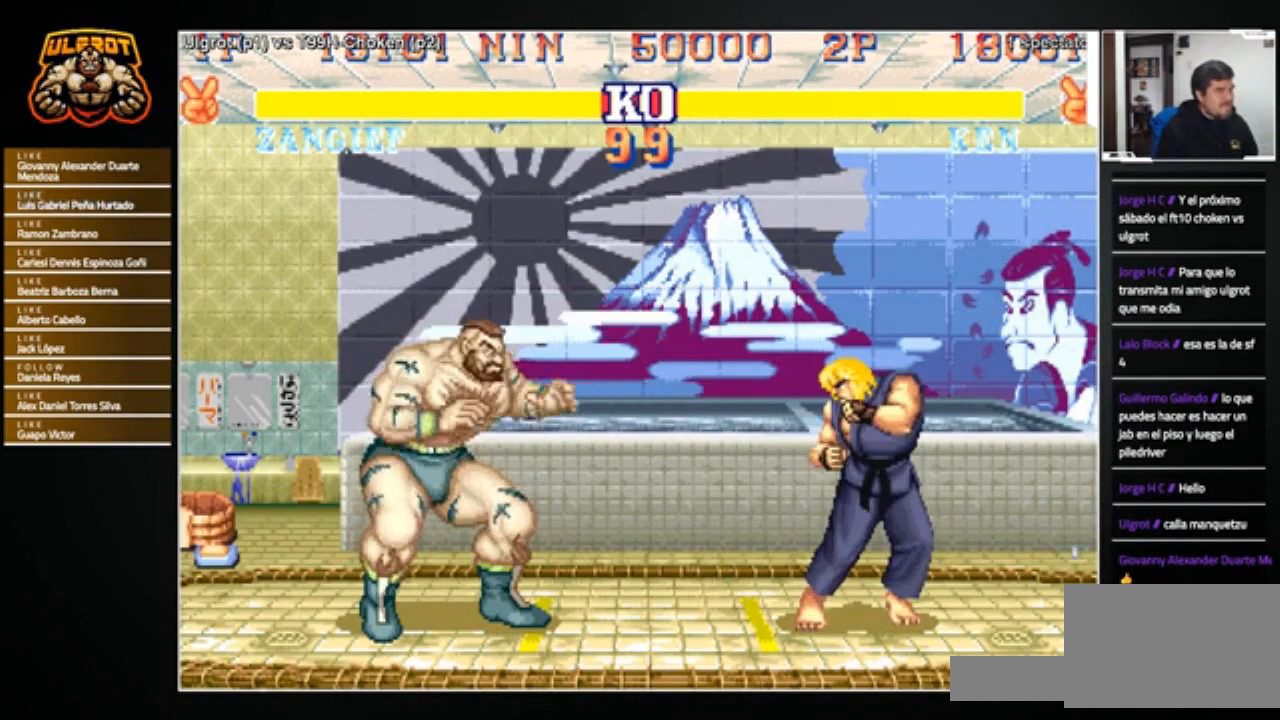
{"buttons": [], "left_stick": "right", "events": [[67, "left_stick", "down-left"], [434, "left_stick", "right"]]}
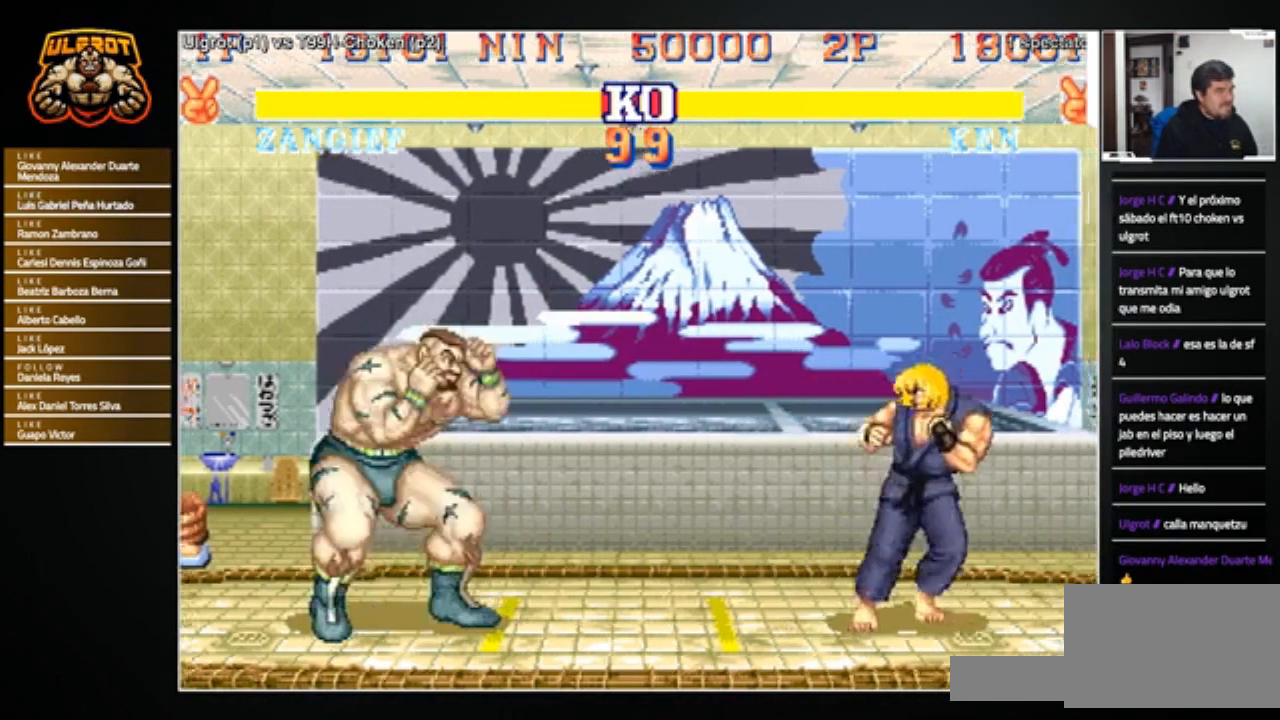
{"buttons": [], "left_stick": "right", "events": [[133, "R1", "down"], [133, "SQUARE", "down"], [133, "TRIANGLE", "down"], [200, "SQUARE", "up"], [200, "TRIANGLE", "up"], [233, "R1", "up"]]}
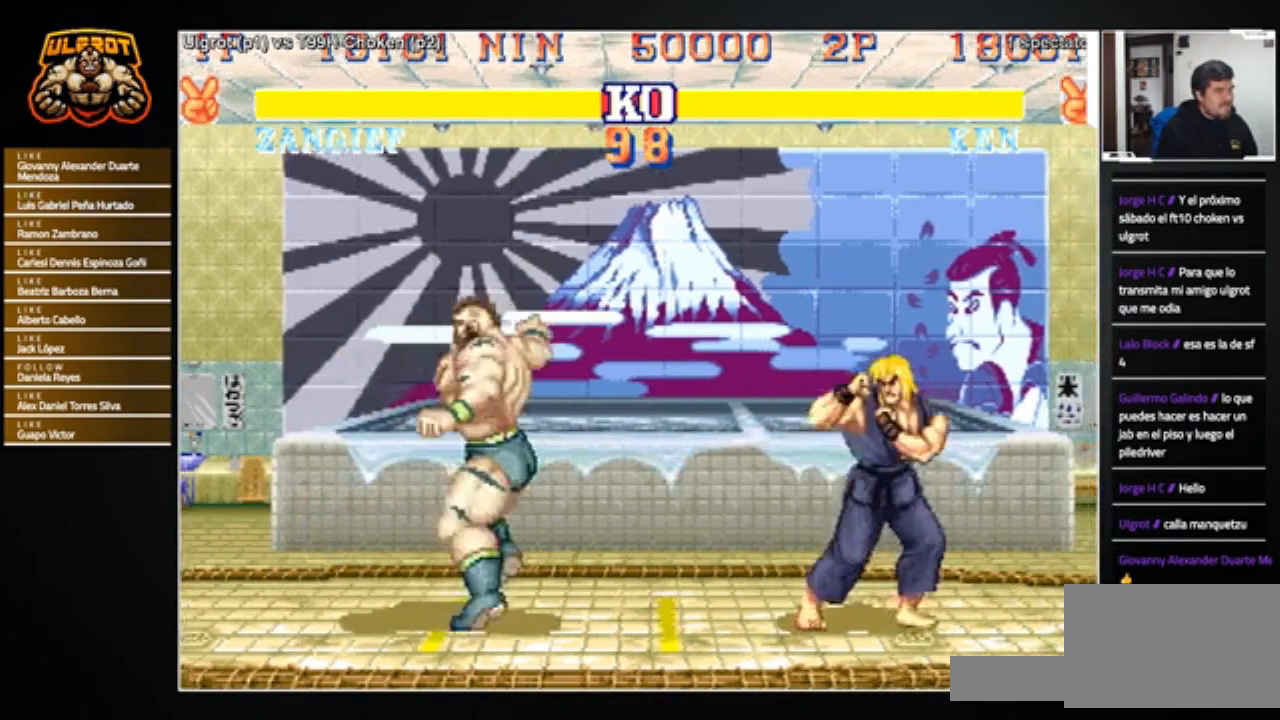
{"buttons": [], "left_stick": "left", "events": [[134, "left_stick", "left"], [367, "left_stick", "center"], [434, "left_stick", "left"]]}
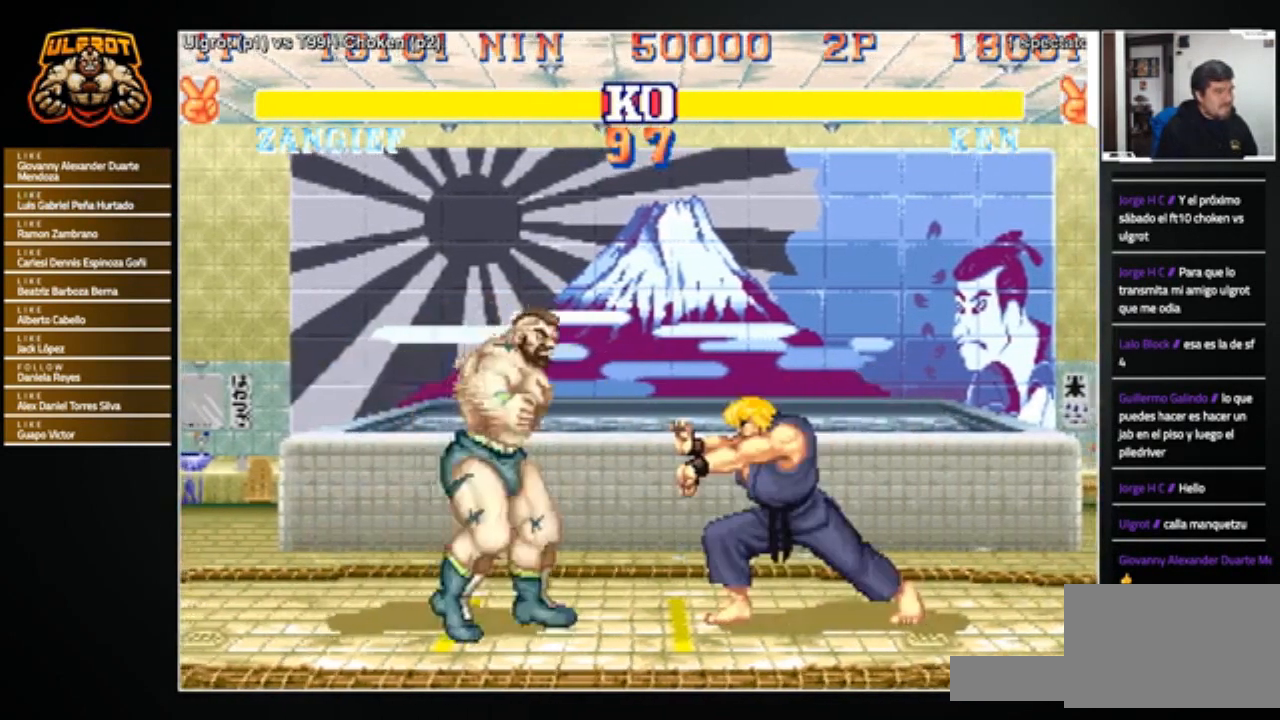
{"buttons": [], "left_stick": "down-left", "events": [[300, "left_stick", "down-left"]]}
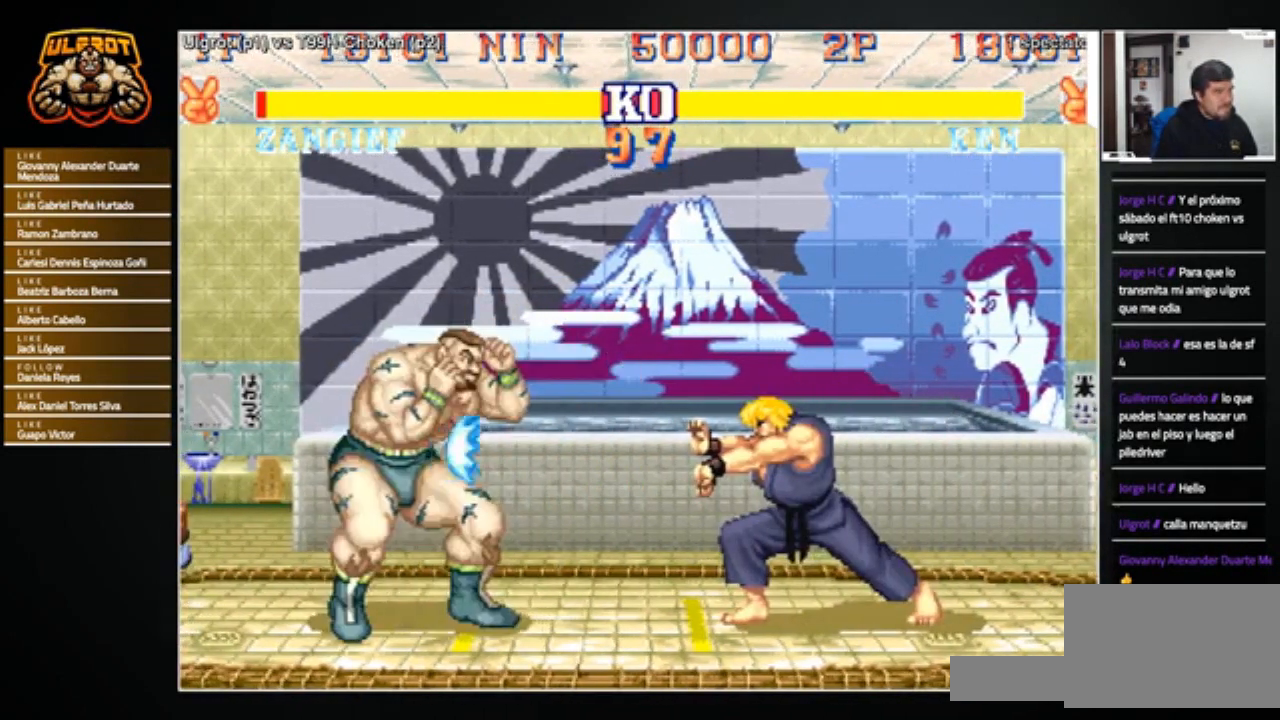
{"buttons": [], "left_stick": "right", "events": [[167, "left_stick", "left"], [267, "left_stick", "center"], [400, "left_stick", "right"]]}
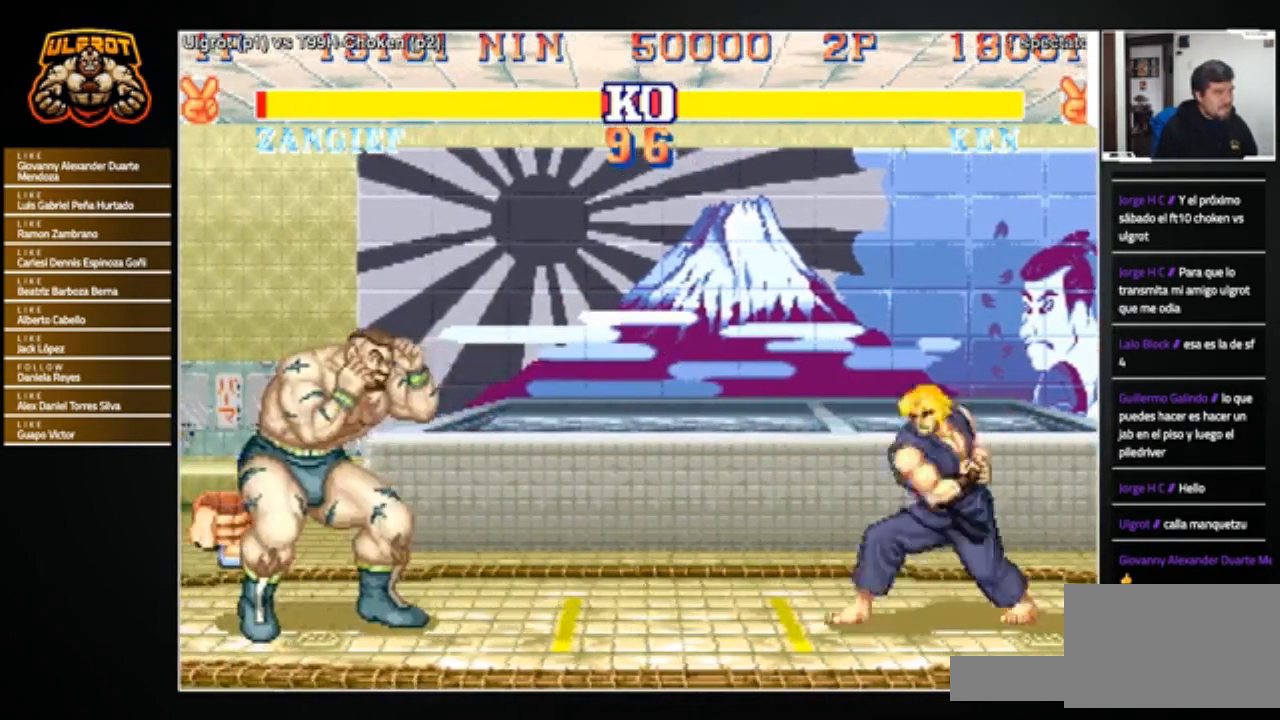
{"buttons": [], "left_stick": "left", "events": [[167, "R1", "down"], [167, "SQUARE", "down"], [167, "TRIANGLE", "down"], [234, "SQUARE", "up"], [267, "R1", "up"], [267, "TRIANGLE", "up"], [434, "left_stick", "center"], [501, "left_stick", "left"]]}
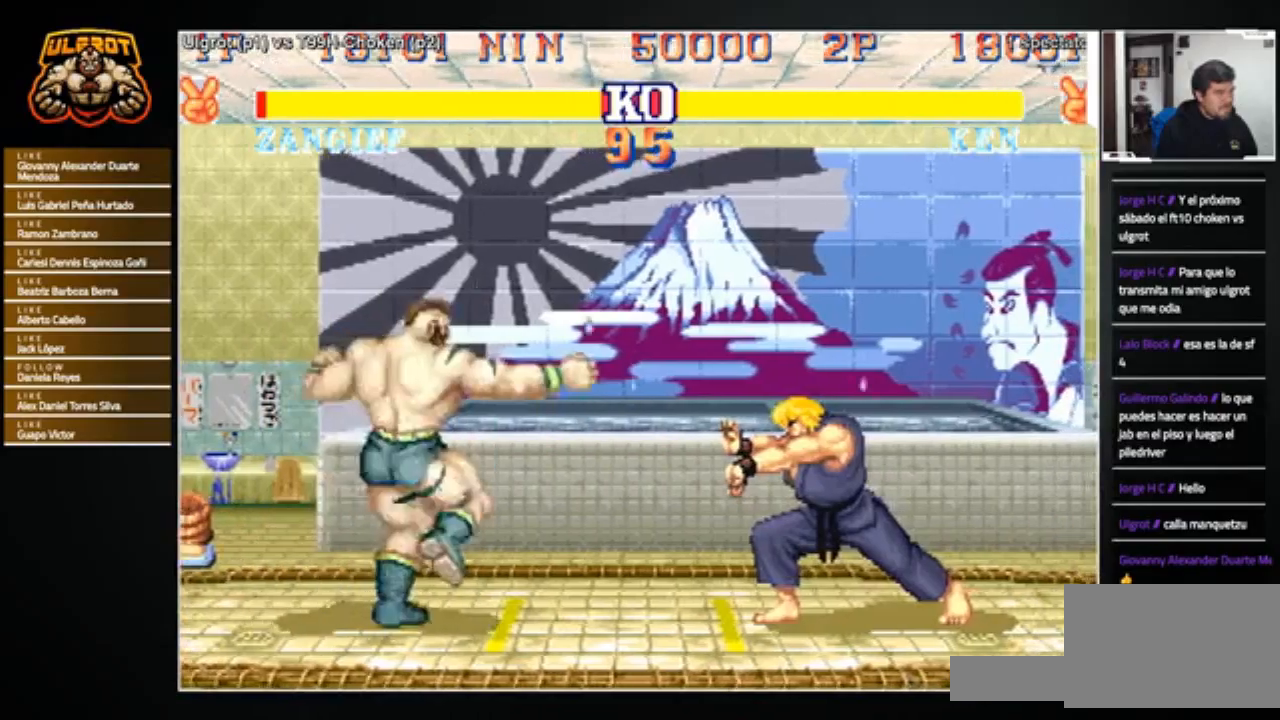
{"buttons": [], "left_stick": "up-right", "events": [[100, "left_stick", "right"], [500, "left_stick", "up-right"]]}
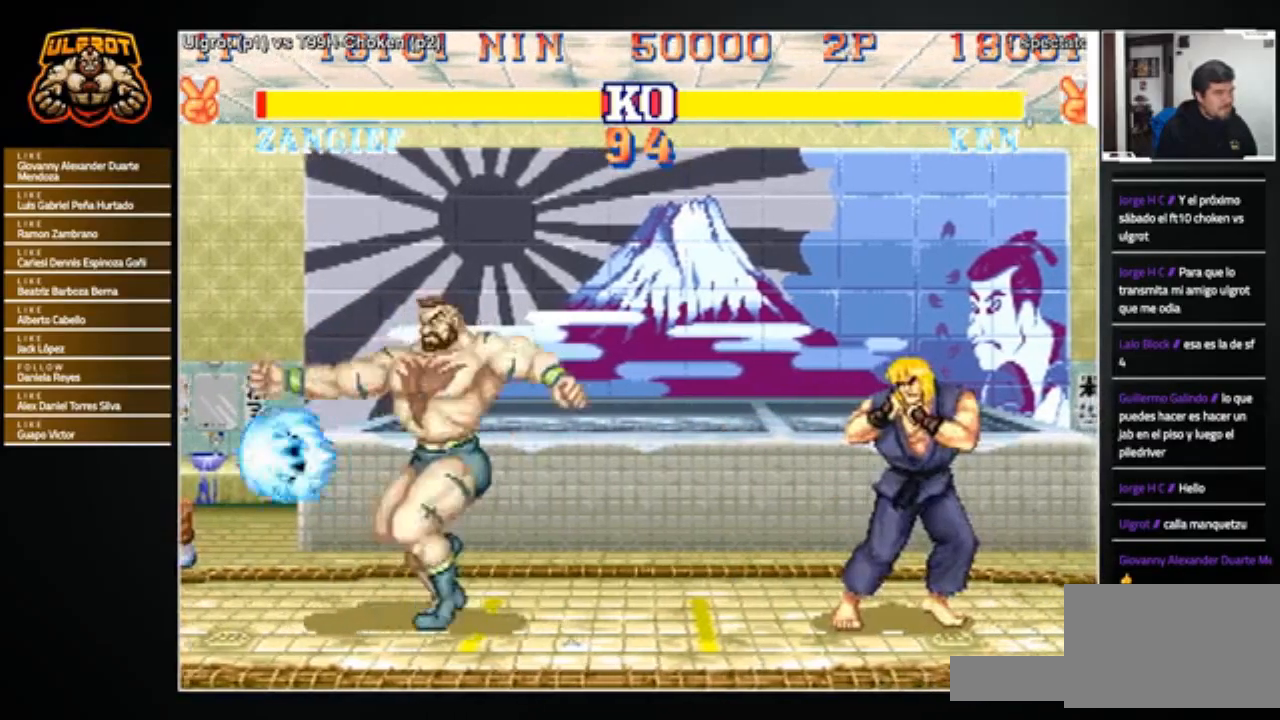
{"buttons": [], "left_stick": "center", "events": [[467, "left_stick", "center"]]}
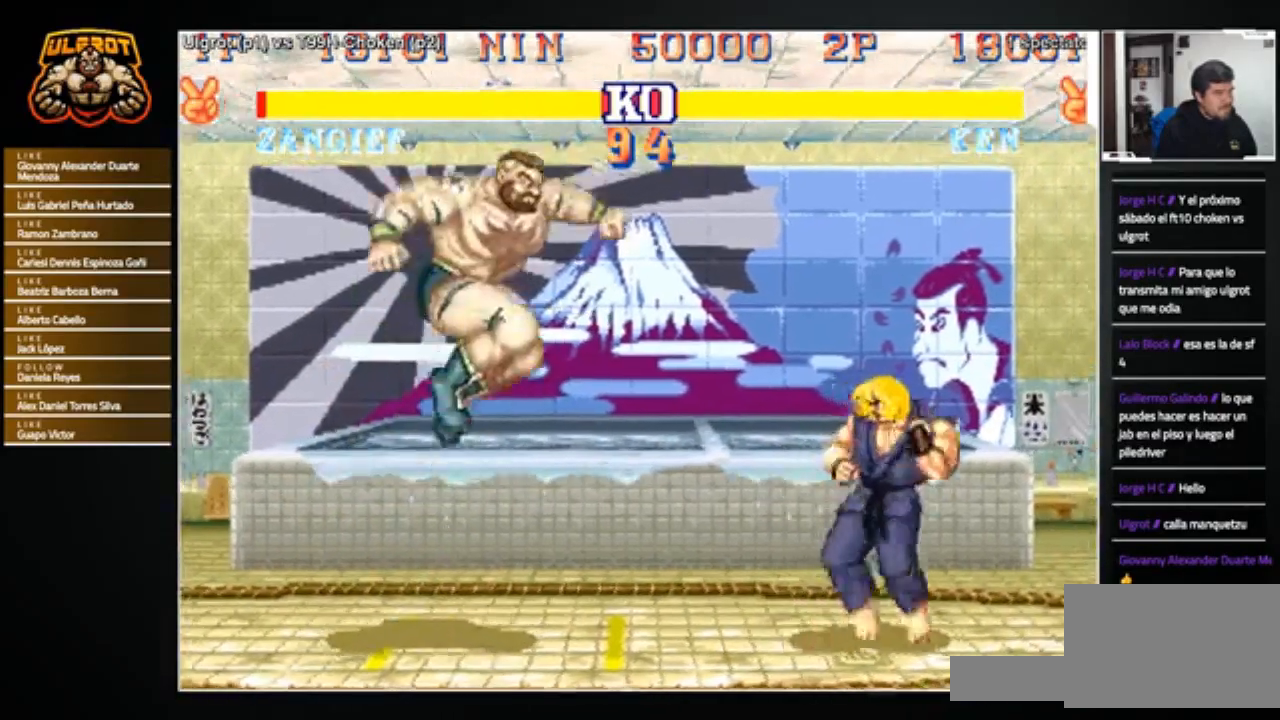
{"buttons": [], "left_stick": "right", "events": [[100, "R1", "down"], [100, "left_stick", "up"], [133, "R1", "up"], [267, "left_stick", "right"], [367, "left_stick", "left"], [433, "R1", "down"], [500, "R1", "up"], [500, "left_stick", "right"]]}
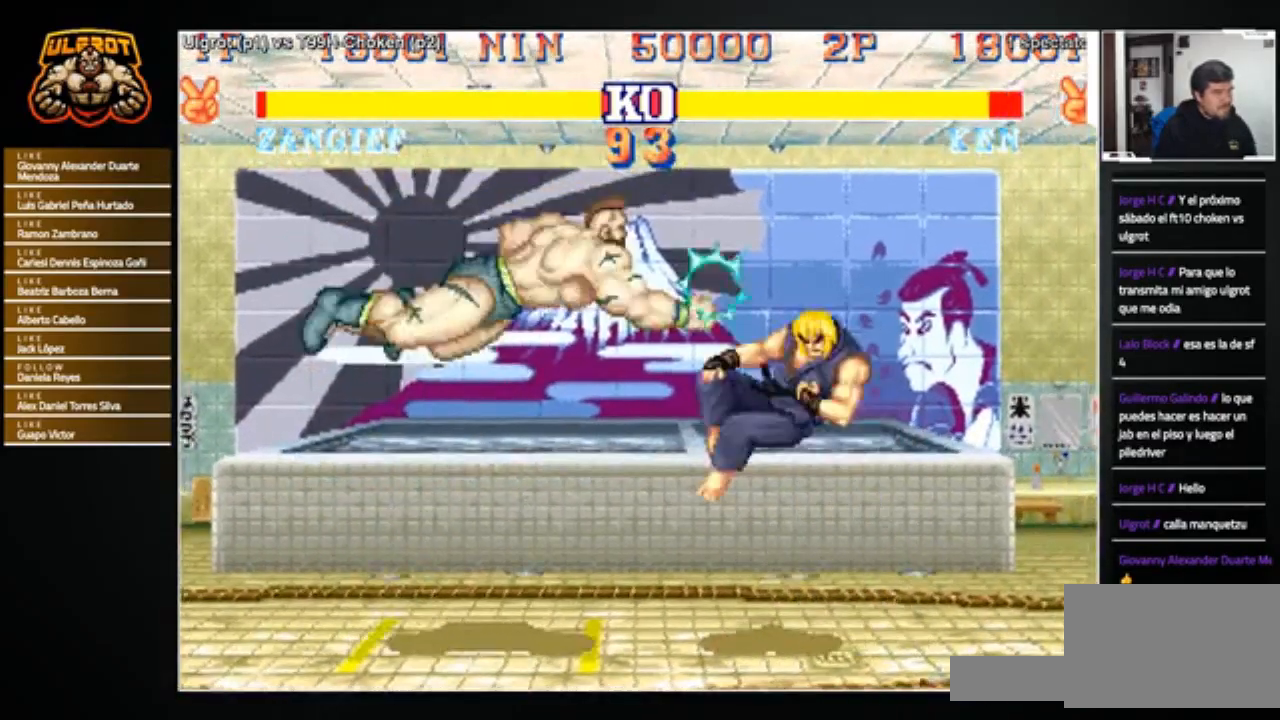
{"buttons": [], "left_stick": "right", "events": [[67, "left_stick", "center"], [267, "left_stick", "right"]]}
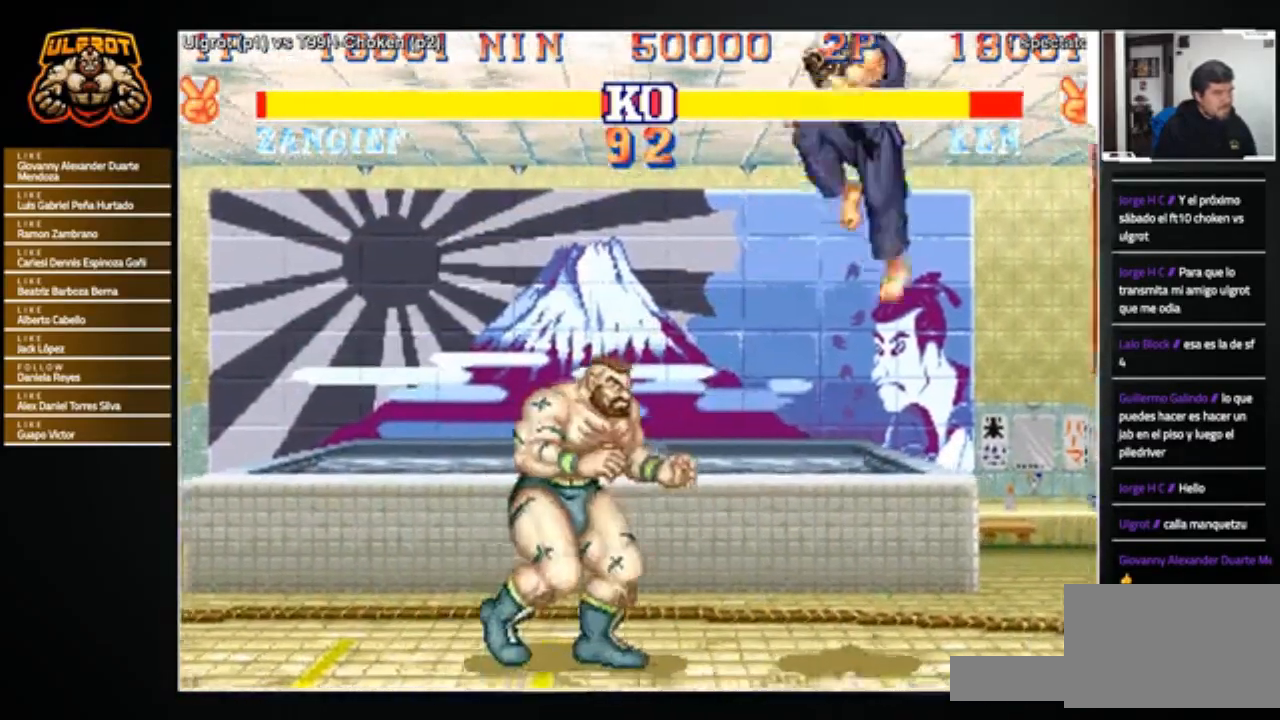
{"buttons": [], "left_stick": "left", "events": [[433, "left_stick", "left"]]}
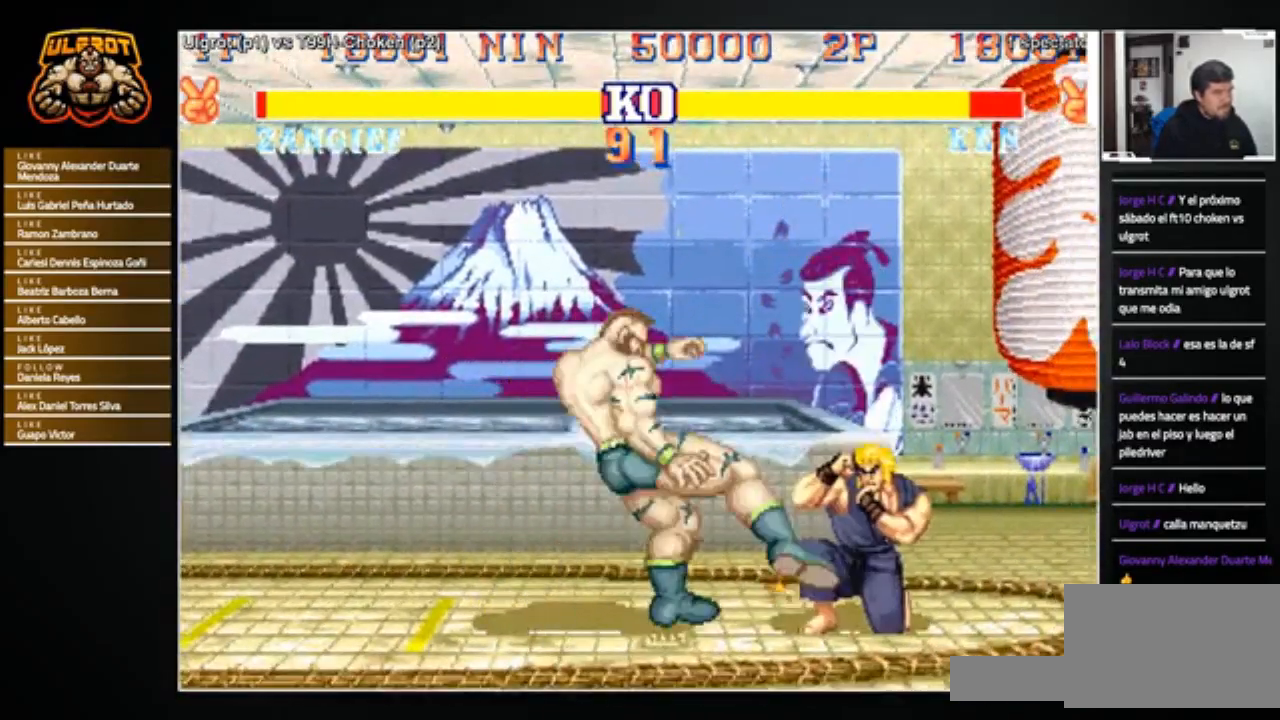
{"buttons": [], "left_stick": "left", "events": [[267, "left_stick", "down-left"], [401, "left_stick", "left"]]}
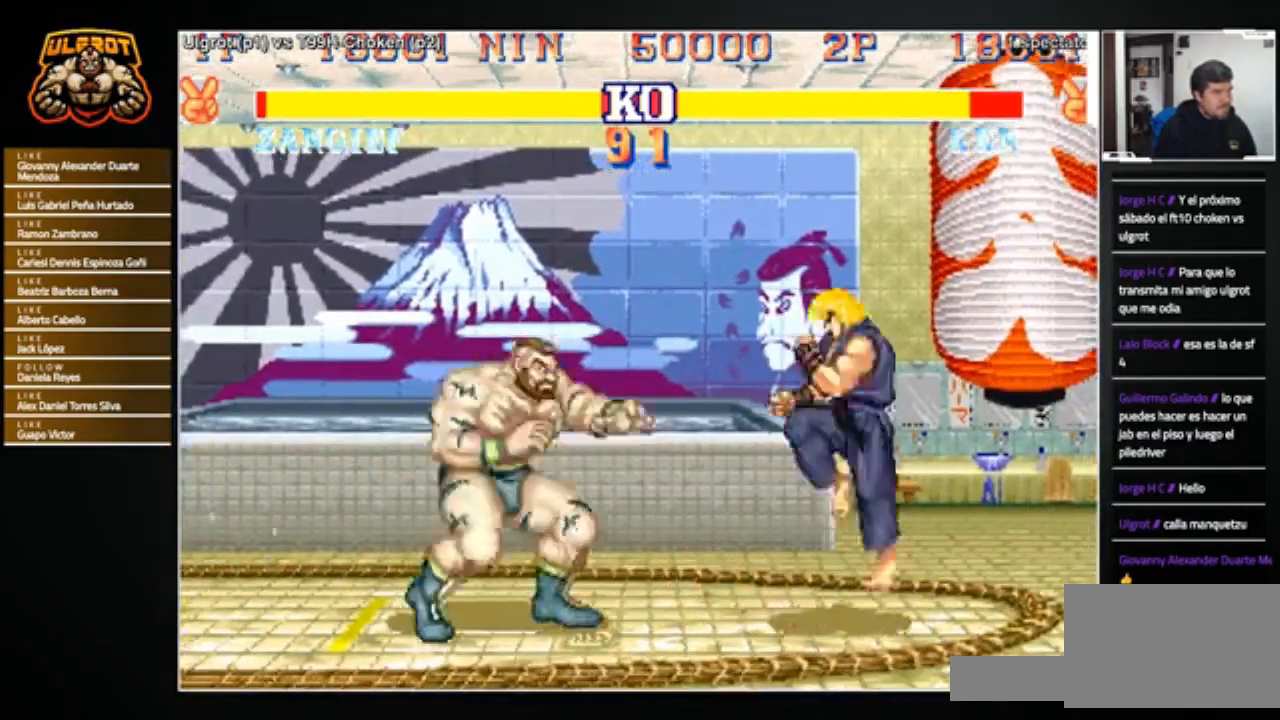
{"buttons": [], "left_stick": "left", "events": [[333, "left_stick", "down-left"], [500, "left_stick", "left"]]}
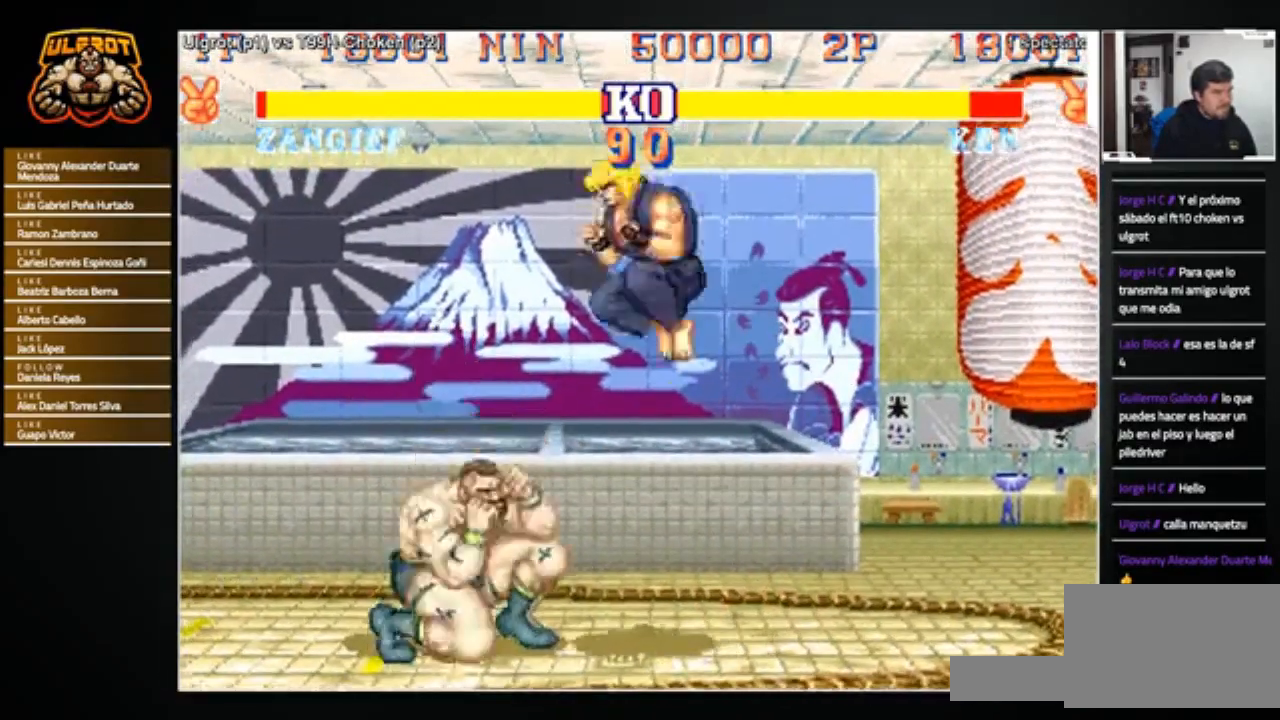
{"buttons": [], "left_stick": "down", "events": [[401, "left_stick", "right"], [501, "left_stick", "down"]]}
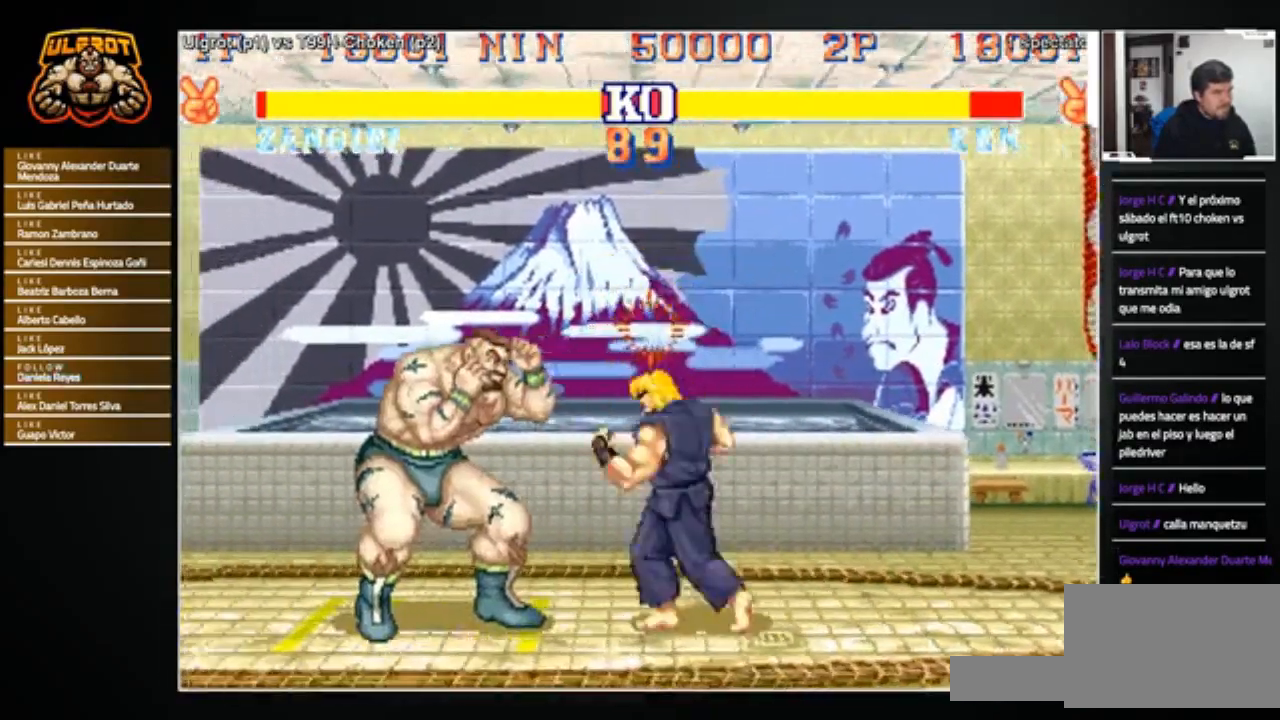
{"buttons": [], "left_stick": "down-left", "events": [[66, "left_stick", "left"], [133, "R1", "down"], [133, "left_stick", "up"], [200, "R1", "up"], [200, "left_stick", "right"], [267, "R1", "down"], [300, "left_stick", "down-left"], [333, "R1", "up"]]}
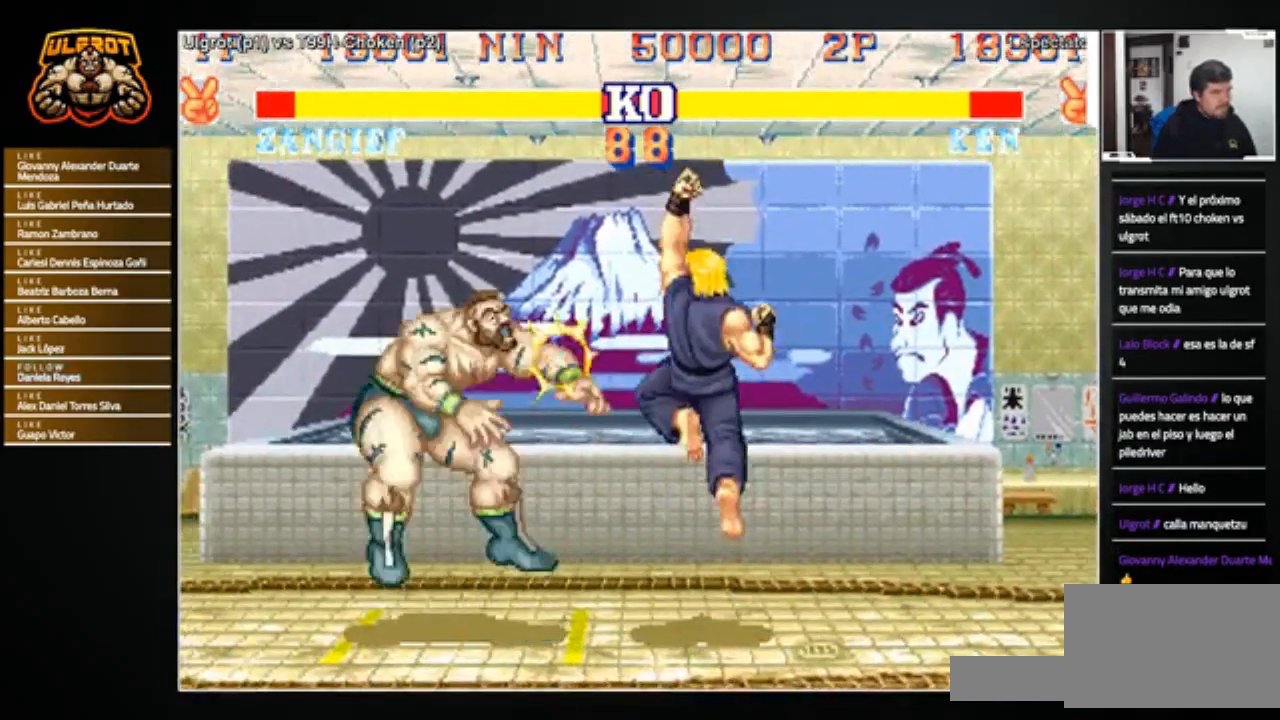
{"buttons": ["CROSS", "SQUARE", "TRIANGLE", "R1"], "left_stick": "down-right", "events": [[167, "left_stick", "right"], [367, "left_stick", "down-right"], [501, "CROSS", "down"], [501, "R1", "down"], [501, "SQUARE", "down"], [501, "TRIANGLE", "down"]]}